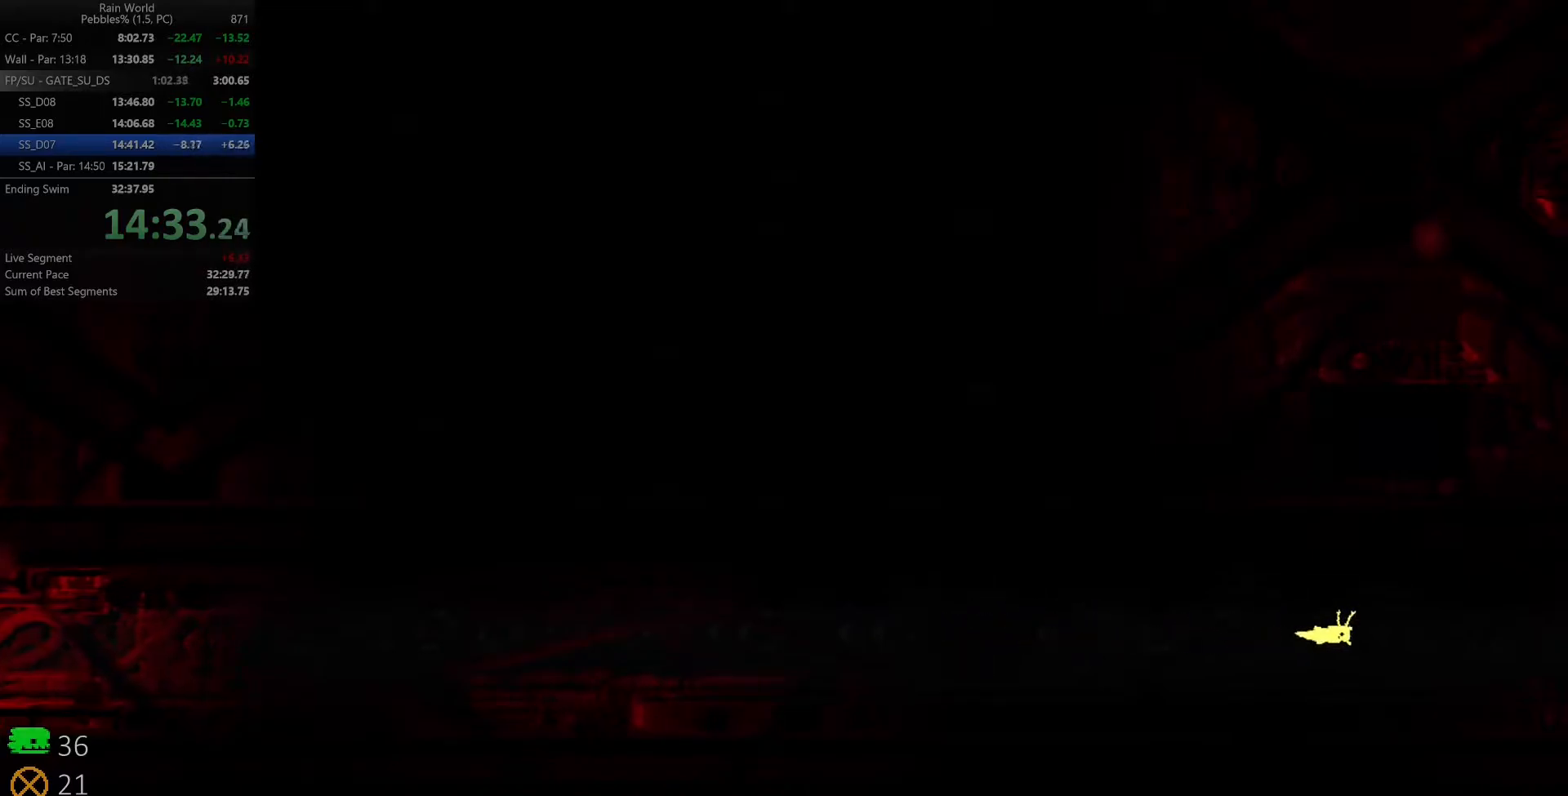
Gameplay with keyboard; each line is a JSON object with the keys held at the frame after it. "events" lists presses ("down") and releases ("up") of "down", "left", "right", "shift", "space", "up", "x" and "z" between this image and that frame as [ms after this image, input, new state], when the widget could be followed in between. No other keys are recorded. Mouse input is not recorded.
{"keys": ["right", "x"], "events": [[67, "shift", "up"], [100, "x", "down"], [167, "x", "up"], [200, "shift", "down"], [283, "shift", "up"], [300, "x", "down"], [367, "x", "up"], [400, "shift", "down"], [483, "shift", "up"], [483, "x", "down"]]}
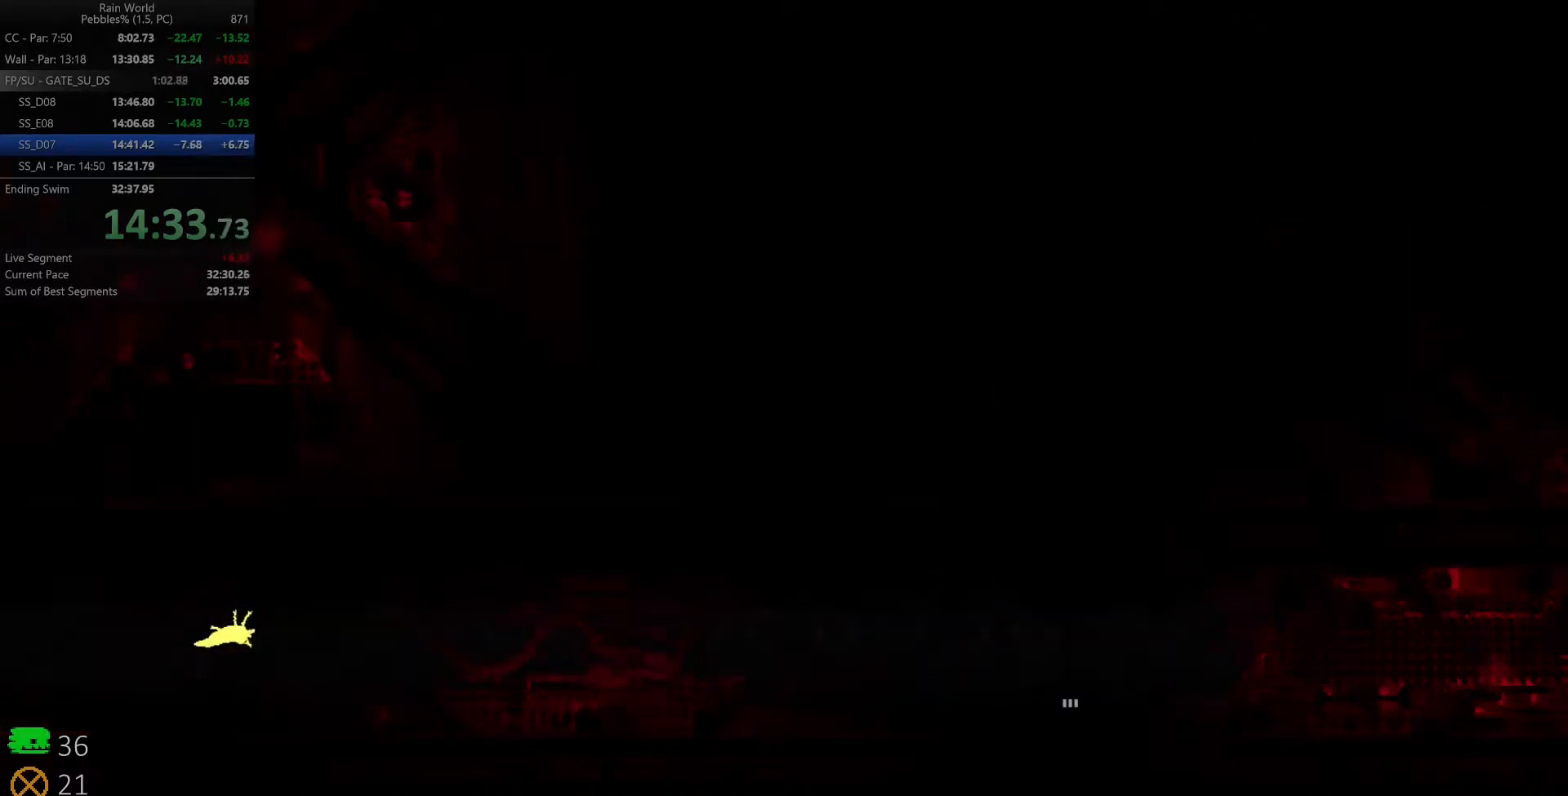
{"keys": ["right", "shift"], "events": [[67, "x", "up"], [100, "shift", "down"], [167, "shift", "up"], [200, "x", "down"], [267, "x", "up"], [283, "shift", "down"], [367, "shift", "up"], [383, "x", "down"], [450, "x", "up"], [483, "shift", "down"]]}
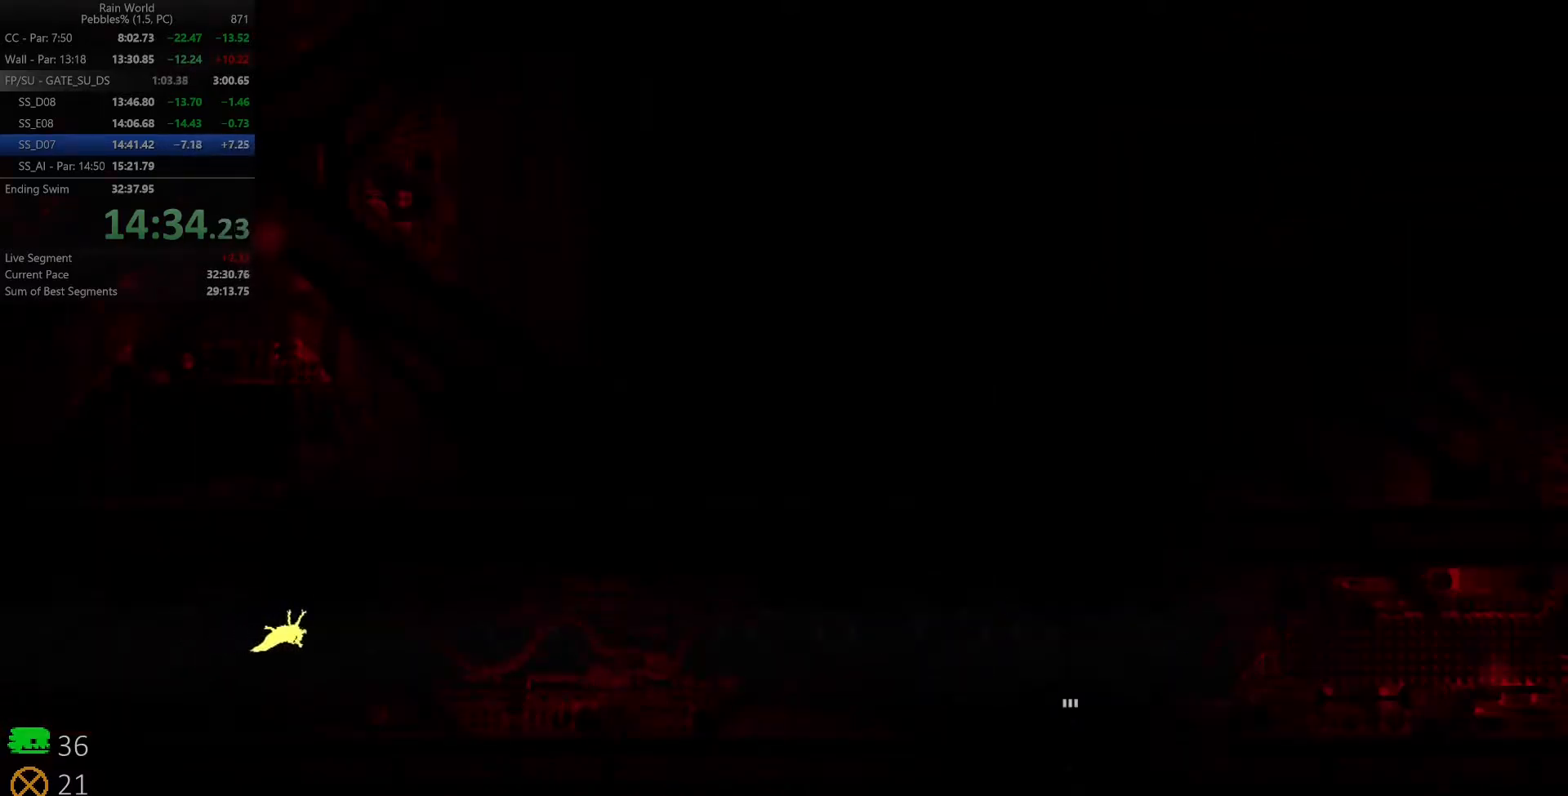
{"keys": ["right", "x"], "events": [[50, "shift", "up"], [67, "x", "down"], [133, "x", "up"], [167, "shift", "down"], [233, "shift", "up"], [250, "x", "down"], [333, "x", "up"], [350, "shift", "down"], [433, "shift", "up"], [450, "x", "down"]]}
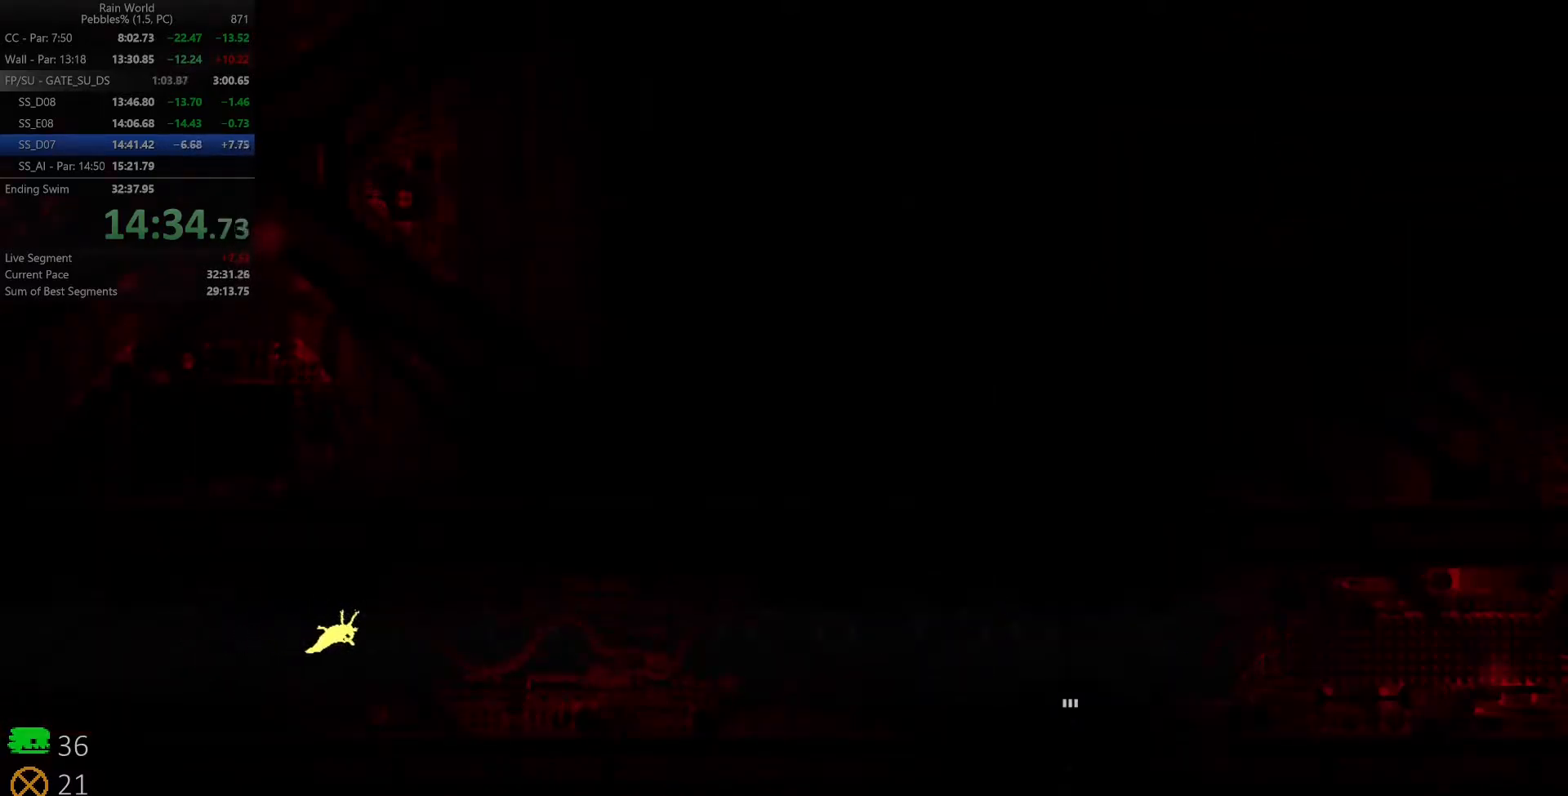
{"keys": ["right", "shift"], "events": [[17, "x", "up"], [50, "shift", "down"], [117, "shift", "up"], [133, "x", "down"], [200, "x", "up"], [250, "shift", "down"], [317, "shift", "up"], [333, "x", "down"], [417, "x", "up"], [433, "shift", "down"]]}
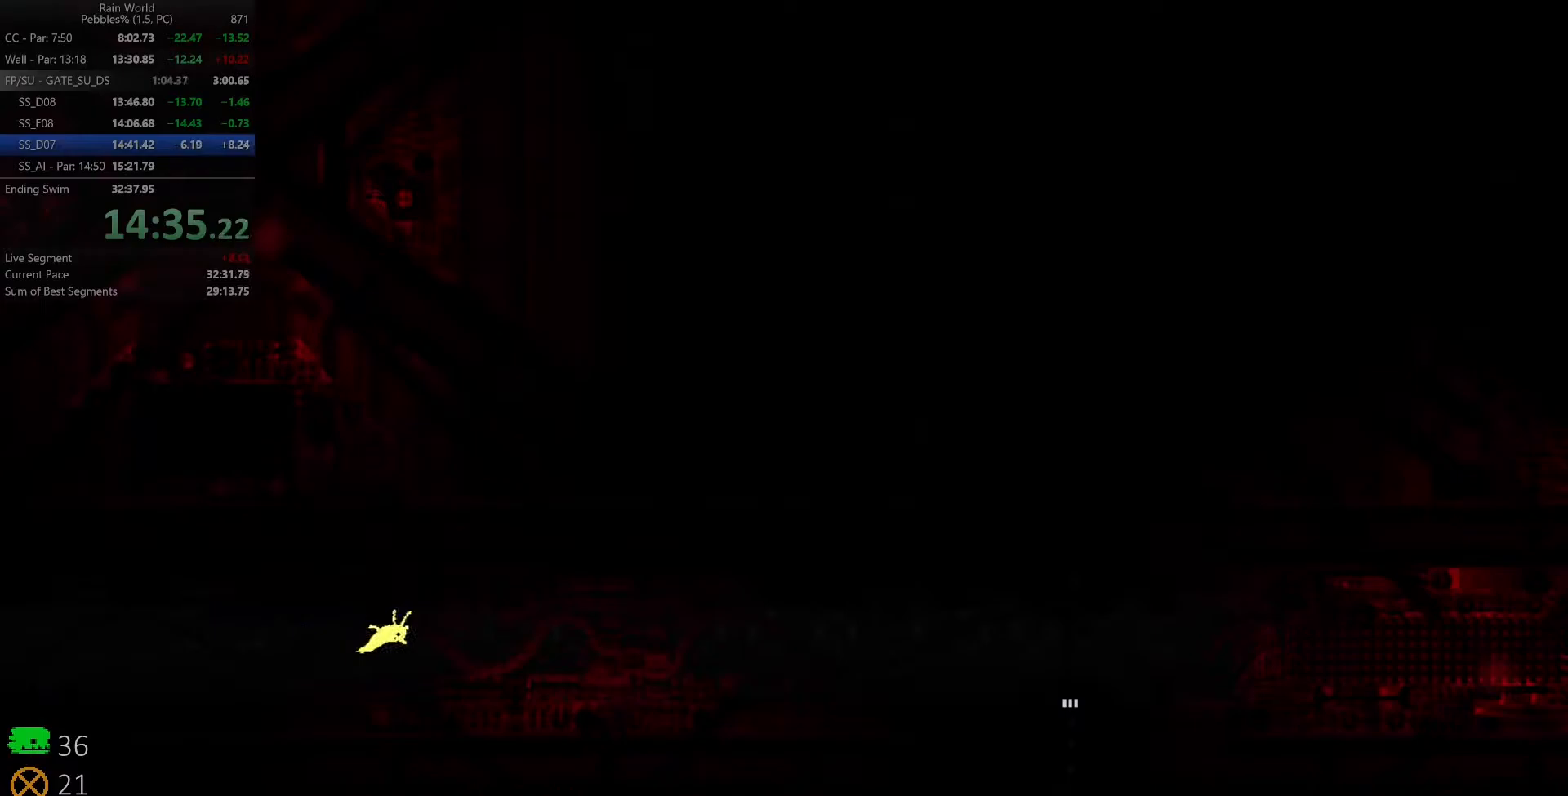
{"keys": ["right"], "events": [[17, "shift", "up"], [17, "x", "down"], [100, "x", "up"], [117, "shift", "down"], [200, "shift", "up"], [217, "x", "down"], [300, "x", "up"], [333, "shift", "down"], [400, "shift", "up"], [417, "x", "down"], [500, "x", "up"]]}
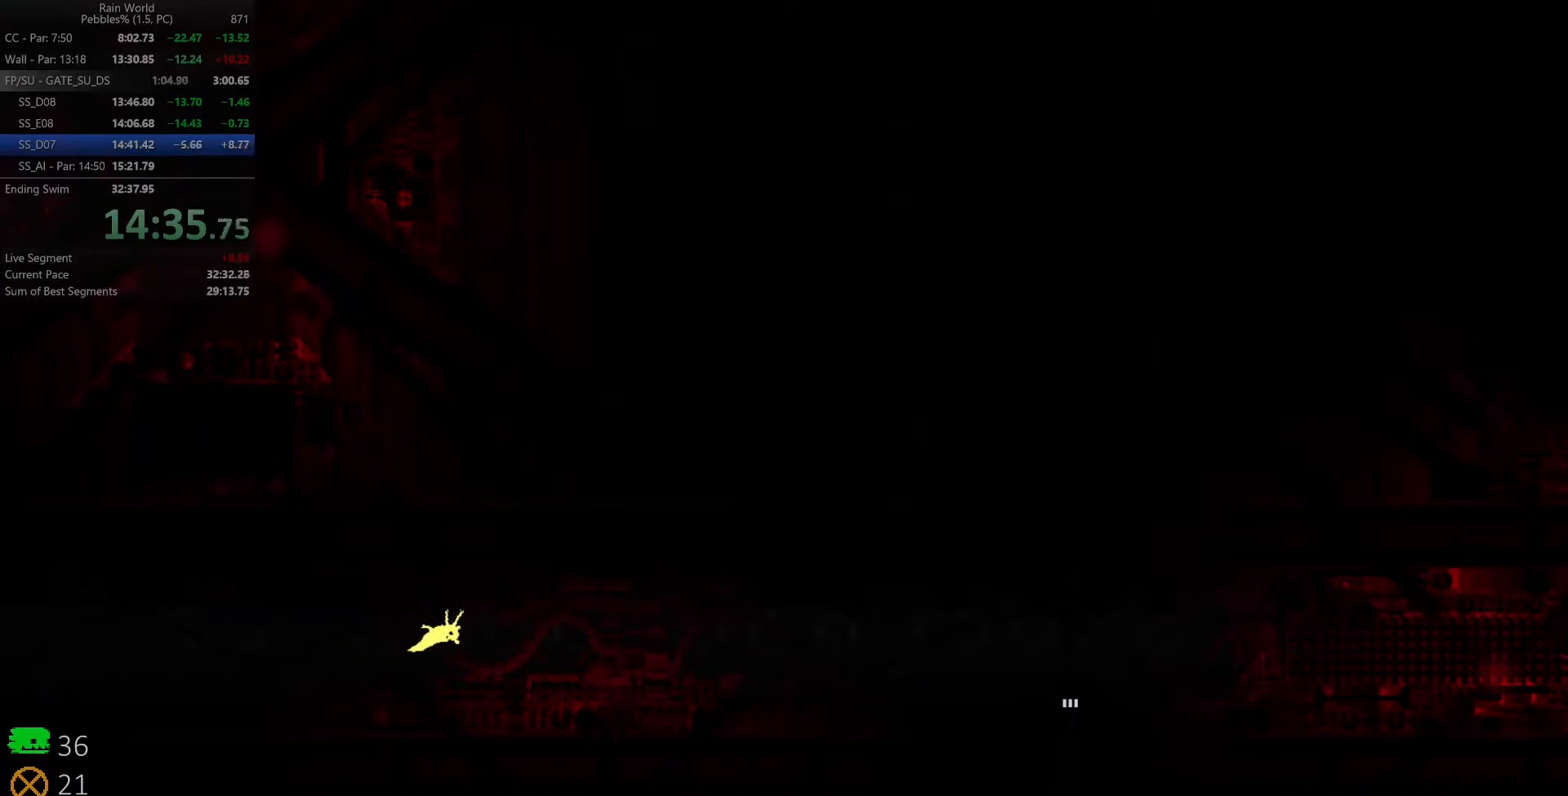
{"keys": ["right", "shift"], "events": [[33, "shift", "down"], [117, "shift", "up"], [117, "x", "down"], [200, "x", "up"], [233, "shift", "down"], [317, "shift", "up"], [317, "x", "down"], [400, "x", "up"], [433, "shift", "down"]]}
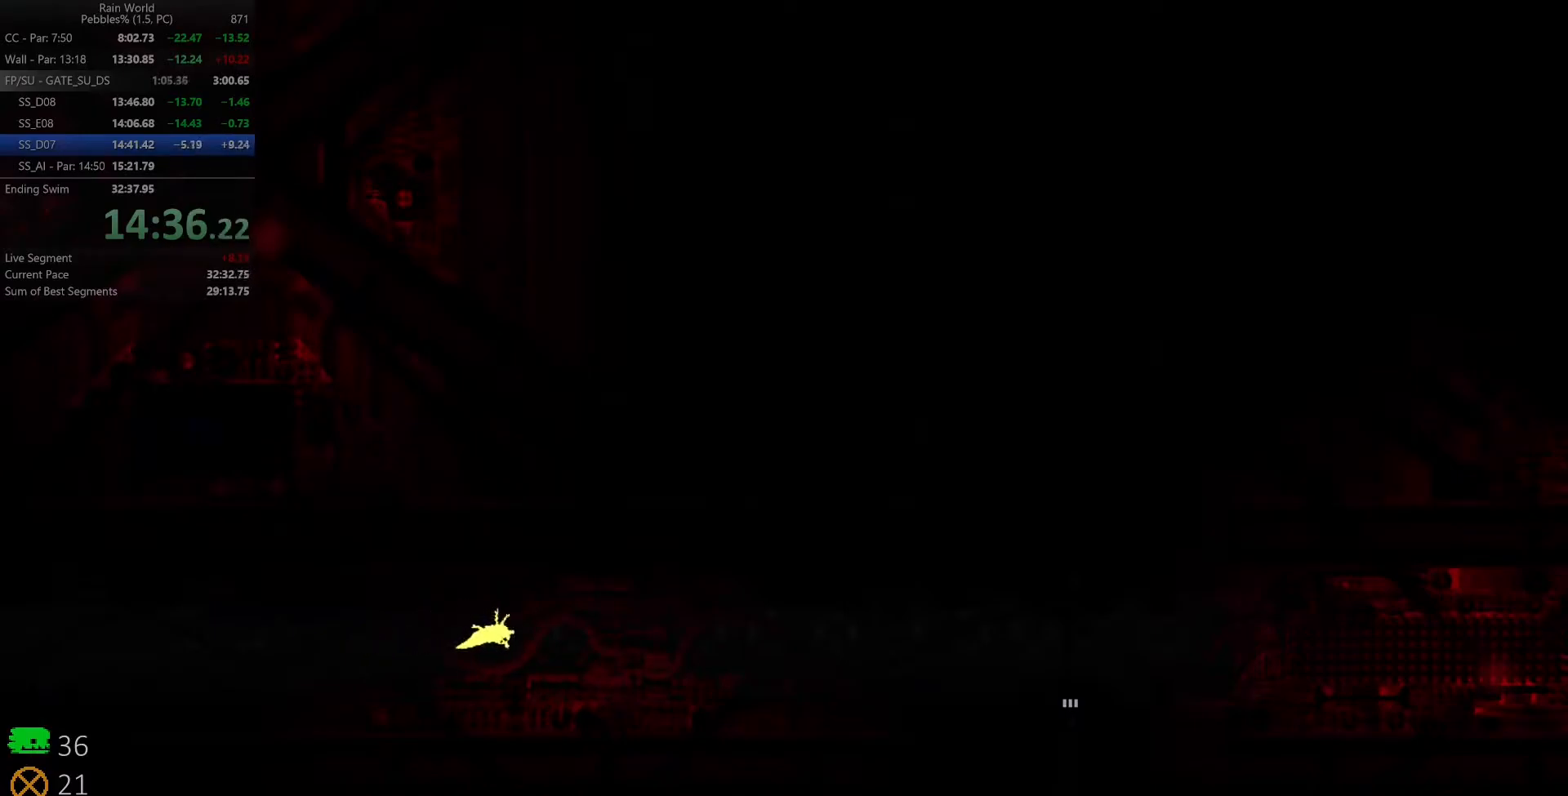
{"keys": ["right"], "events": [[17, "shift", "up"], [33, "x", "down"], [117, "x", "up"], [133, "shift", "down"], [217, "shift", "up"], [233, "x", "down"], [300, "x", "up"], [333, "shift", "down"], [417, "shift", "up"], [433, "x", "down"], [500, "x", "up"]]}
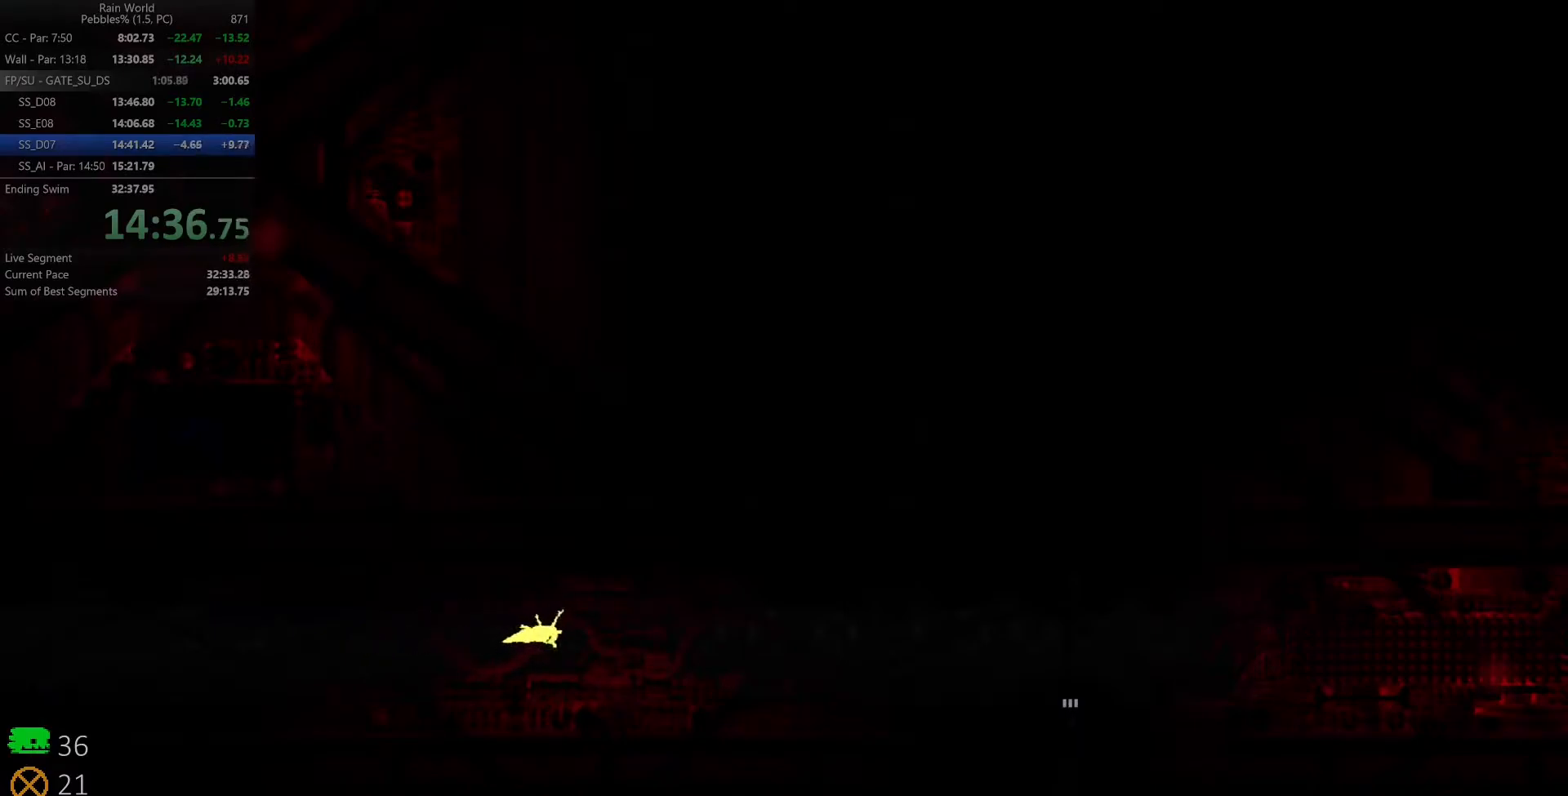
{"keys": ["right", "x"], "events": [[33, "shift", "down"], [100, "shift", "up"], [133, "x", "down"], [200, "x", "up"], [217, "shift", "down"], [283, "shift", "up"], [317, "x", "down"], [383, "x", "up"], [400, "shift", "down"], [483, "shift", "up"], [483, "x", "down"]]}
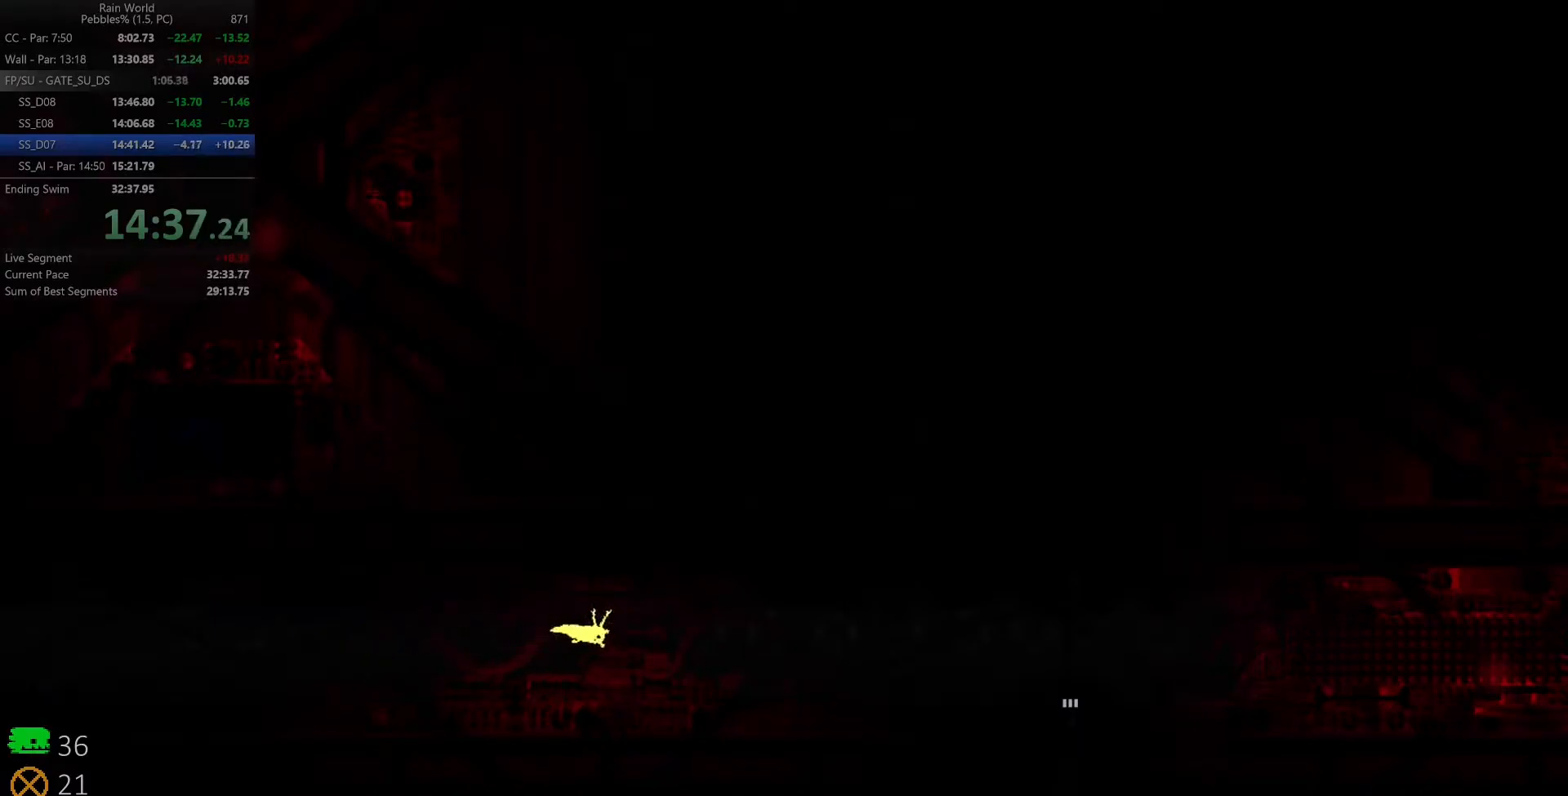
{"keys": ["right", "shift"], "events": [[67, "x", "up"], [100, "shift", "down"], [167, "shift", "up"], [200, "x", "down"], [267, "x", "up"], [283, "shift", "down"], [367, "shift", "up"], [383, "x", "down"], [467, "x", "up"], [483, "shift", "down"]]}
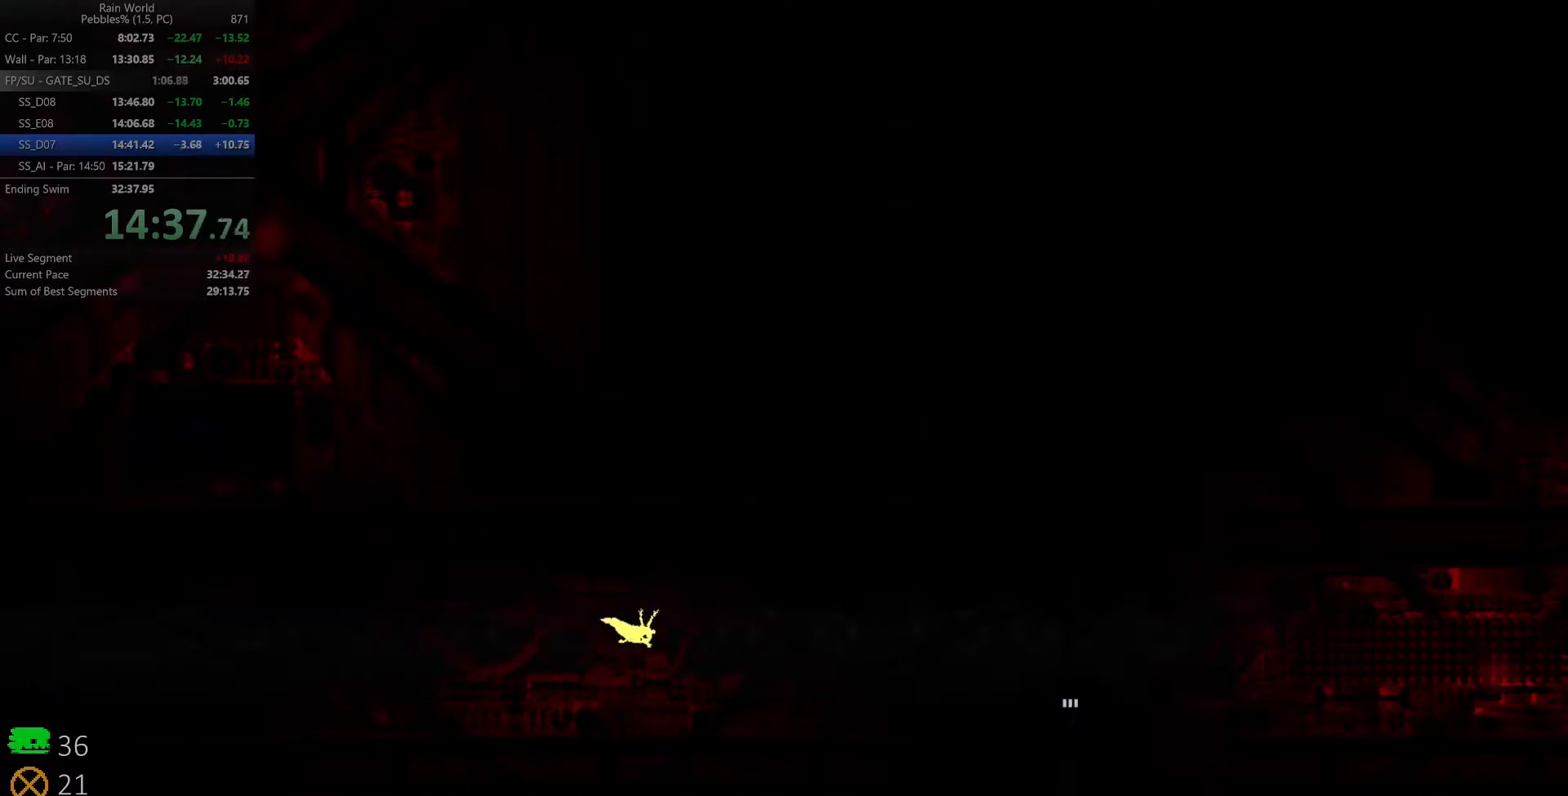
{"keys": ["right", "x"], "events": [[67, "shift", "up"], [83, "x", "down"], [167, "x", "up"], [200, "shift", "down"], [267, "shift", "up"], [283, "x", "down"], [367, "x", "up"], [400, "shift", "down"], [483, "shift", "up"], [500, "x", "down"]]}
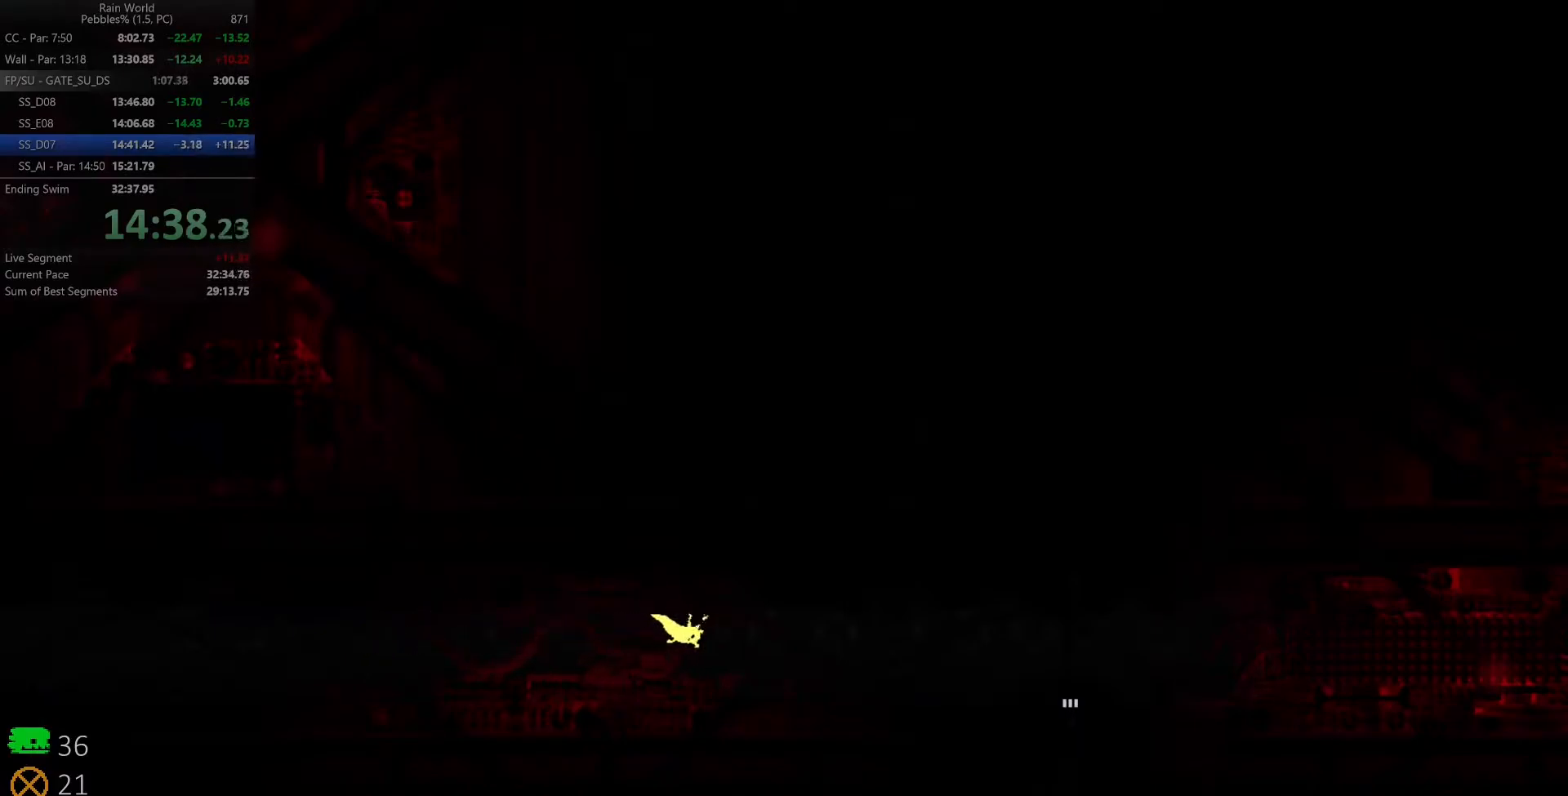
{"keys": ["right", "shift"], "events": [[83, "x", "up"], [100, "shift", "down"], [183, "shift", "up"], [200, "x", "down"], [267, "x", "up"], [300, "shift", "down"], [367, "shift", "up"], [383, "x", "down"], [467, "x", "up"], [483, "shift", "down"]]}
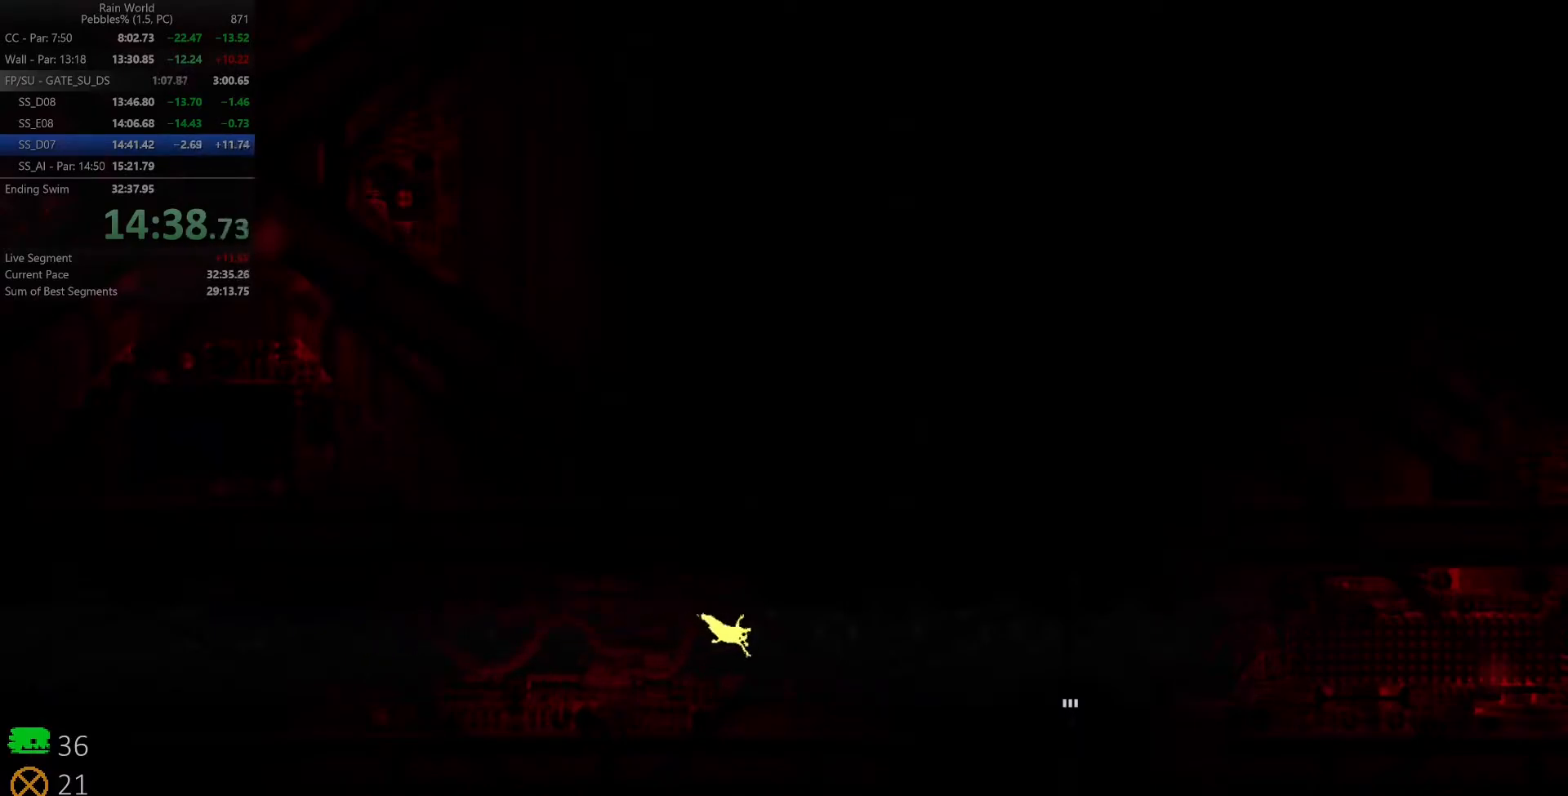
{"keys": ["right", "x"], "events": [[50, "shift", "up"], [83, "x", "down"], [150, "x", "up"], [183, "shift", "down"], [250, "shift", "up"], [283, "x", "down"], [350, "x", "up"], [383, "shift", "down"], [450, "shift", "up"], [483, "x", "down"]]}
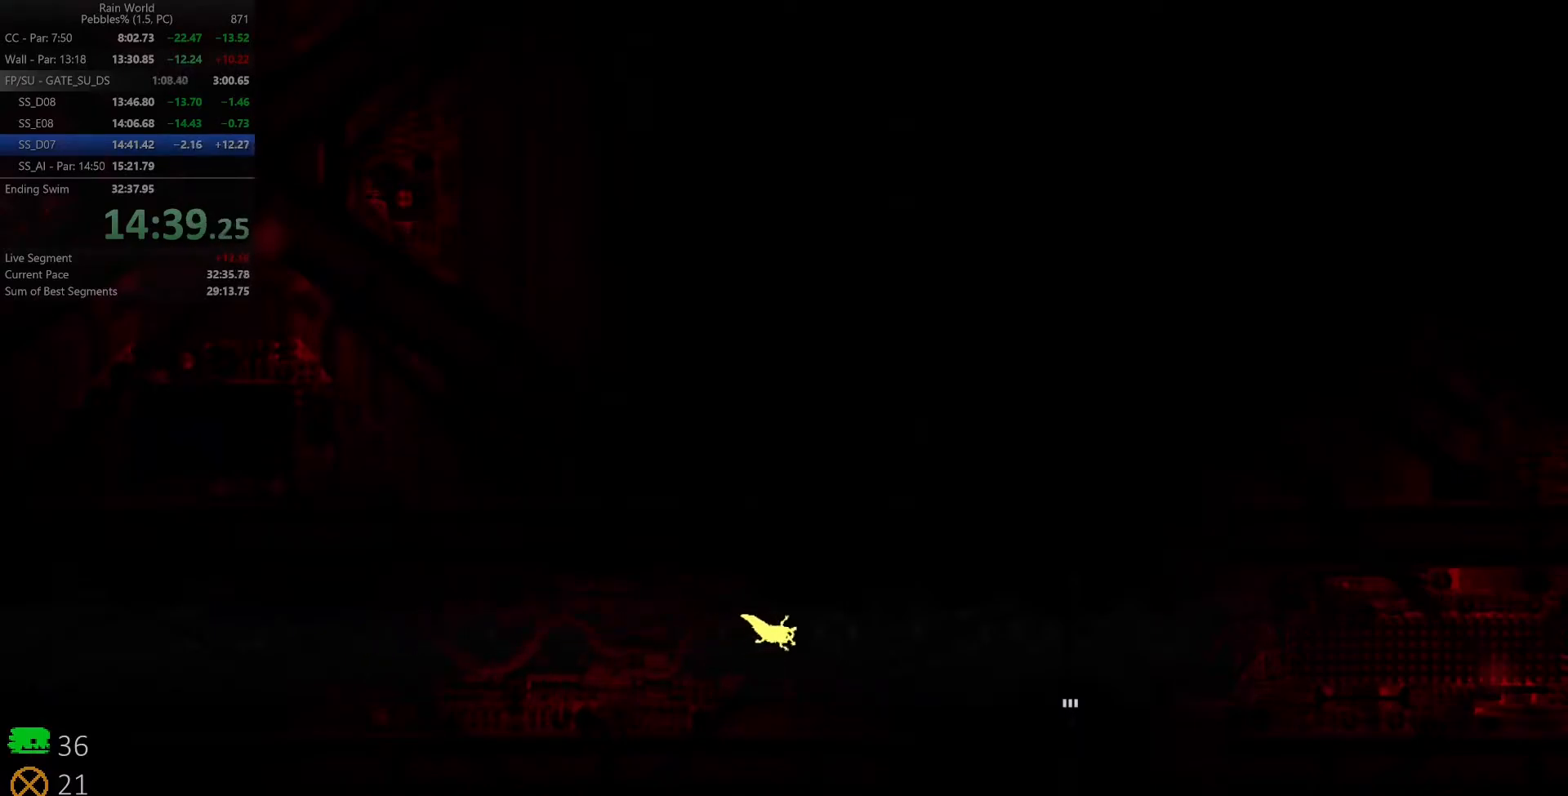
{"keys": ["right", "shift"], "events": [[50, "x", "up"], [67, "shift", "down"], [133, "shift", "up"], [167, "x", "down"], [233, "x", "up"], [267, "shift", "down"], [333, "shift", "up"], [367, "x", "down"], [433, "x", "up"], [450, "shift", "down"]]}
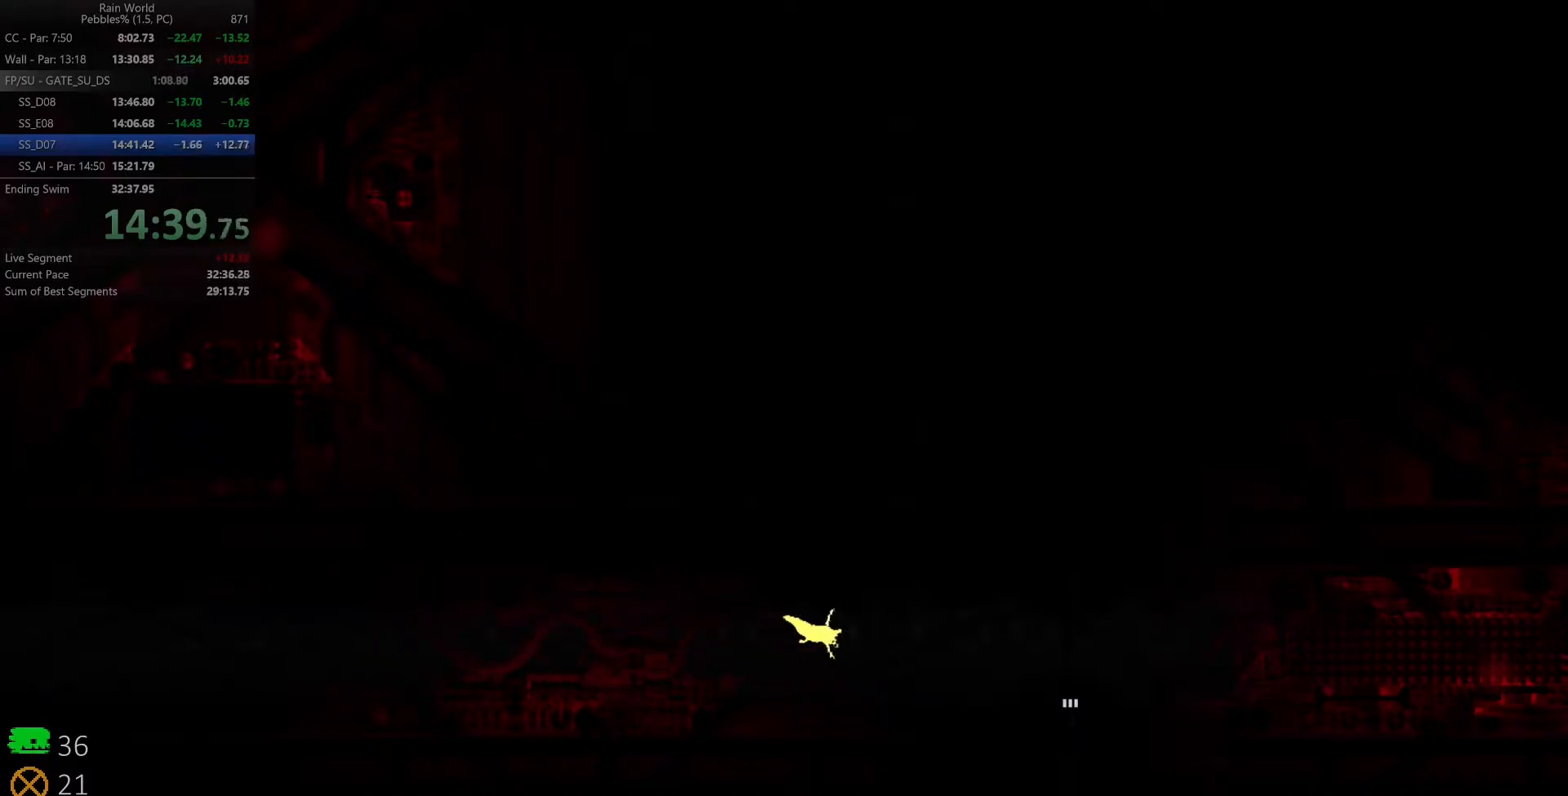
{"keys": ["right", "x"], "events": [[33, "shift", "up"], [67, "x", "down"], [133, "x", "up"], [150, "shift", "down"], [233, "shift", "up"], [250, "x", "down"], [333, "x", "up"], [350, "shift", "down"], [417, "shift", "up"], [433, "x", "down"]]}
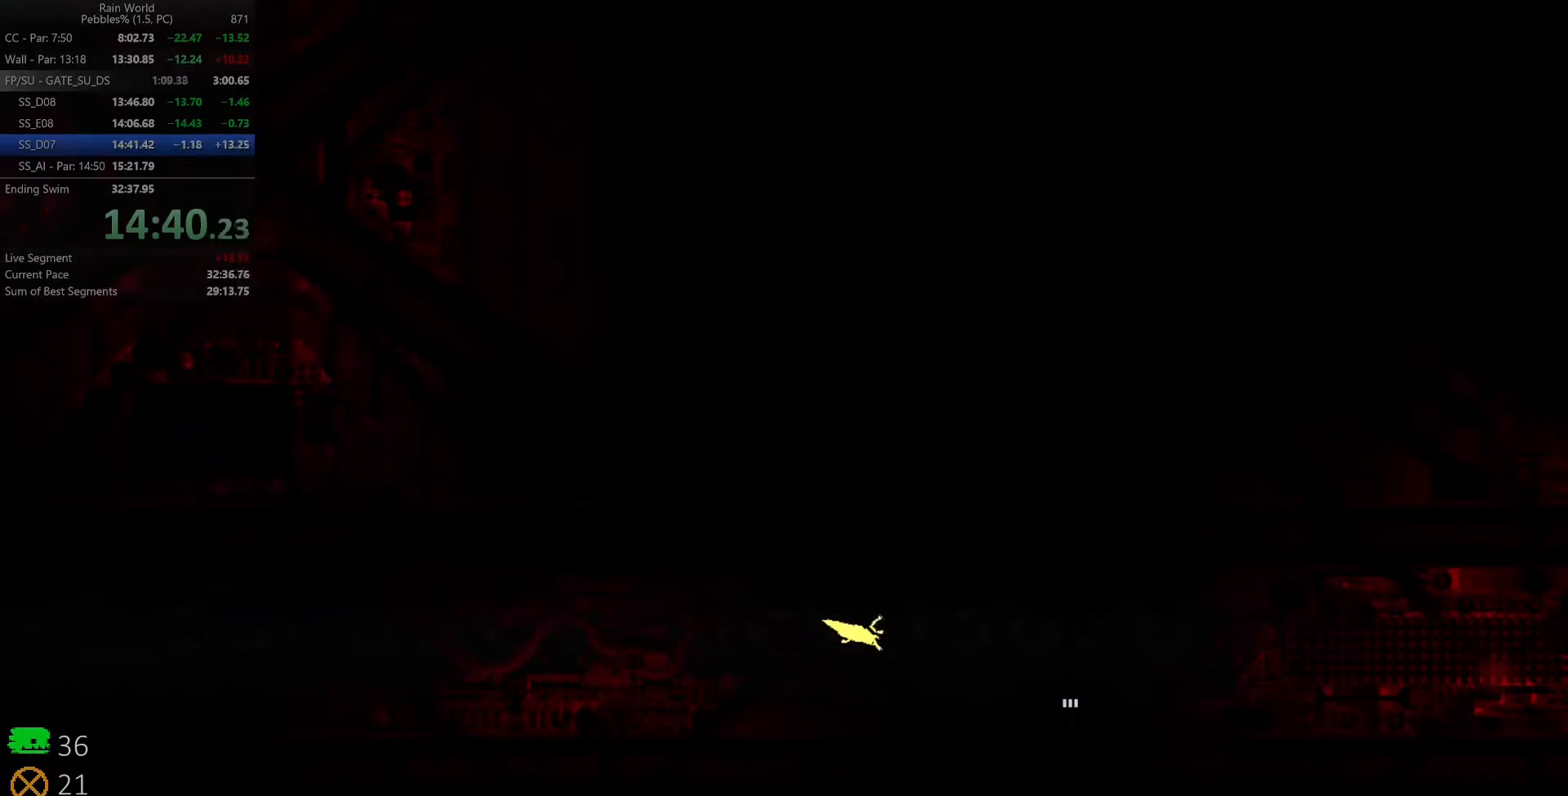
{"keys": ["right", "x"], "events": [[17, "x", "up"], [33, "shift", "down"], [100, "shift", "up"], [133, "x", "down"], [200, "x", "up"], [233, "shift", "down"], [283, "shift", "up"], [317, "x", "down"], [383, "x", "up"], [417, "shift", "down"], [483, "shift", "up"], [500, "x", "down"]]}
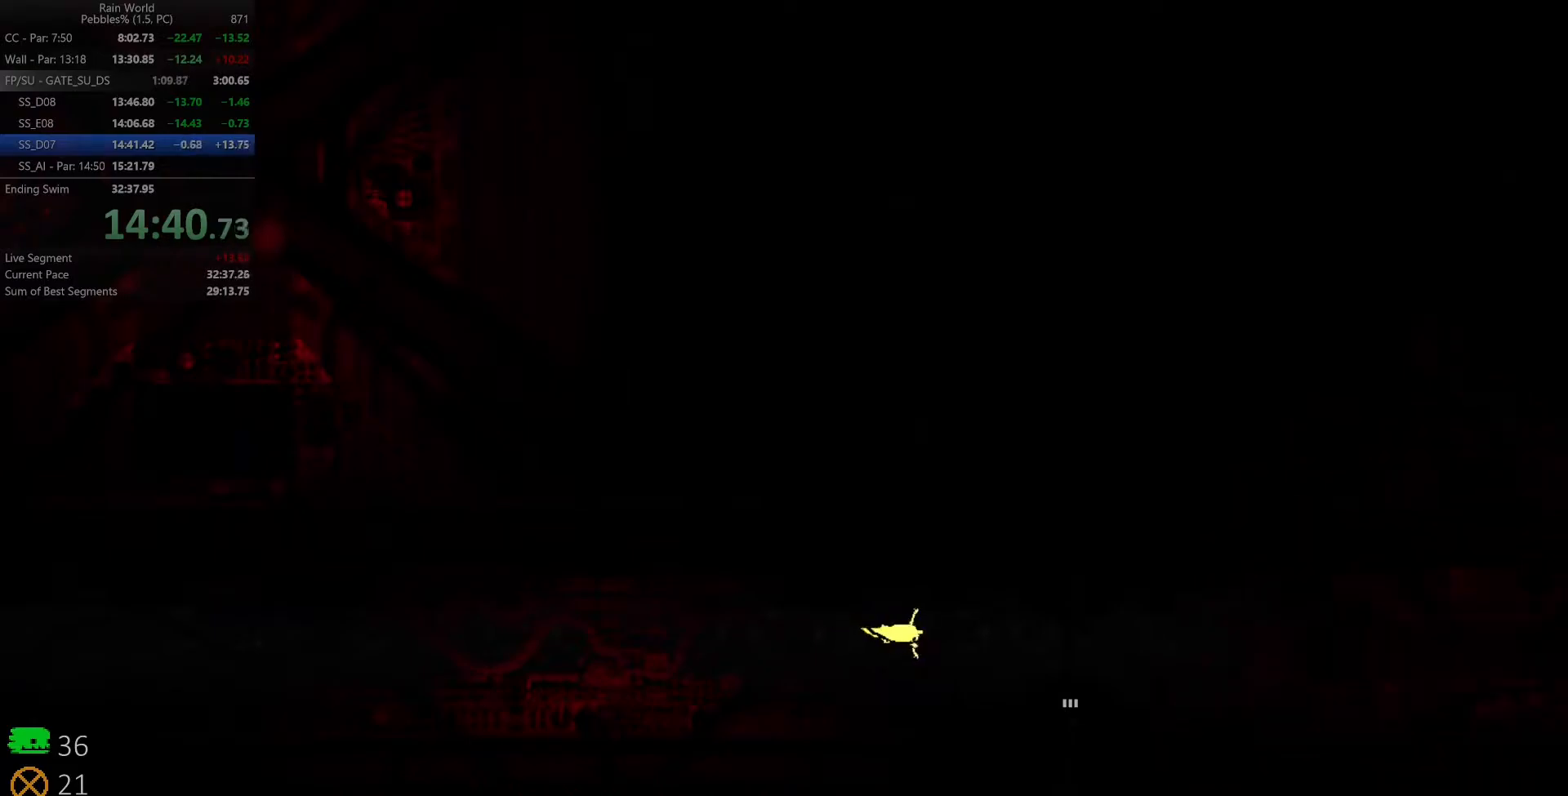
{"keys": ["right", "shift"], "events": [[67, "x", "up"], [83, "shift", "down"], [167, "shift", "up"], [183, "x", "down"], [250, "x", "up"], [267, "shift", "down"], [317, "shift", "up"], [367, "x", "down"], [417, "x", "up"], [433, "shift", "down"]]}
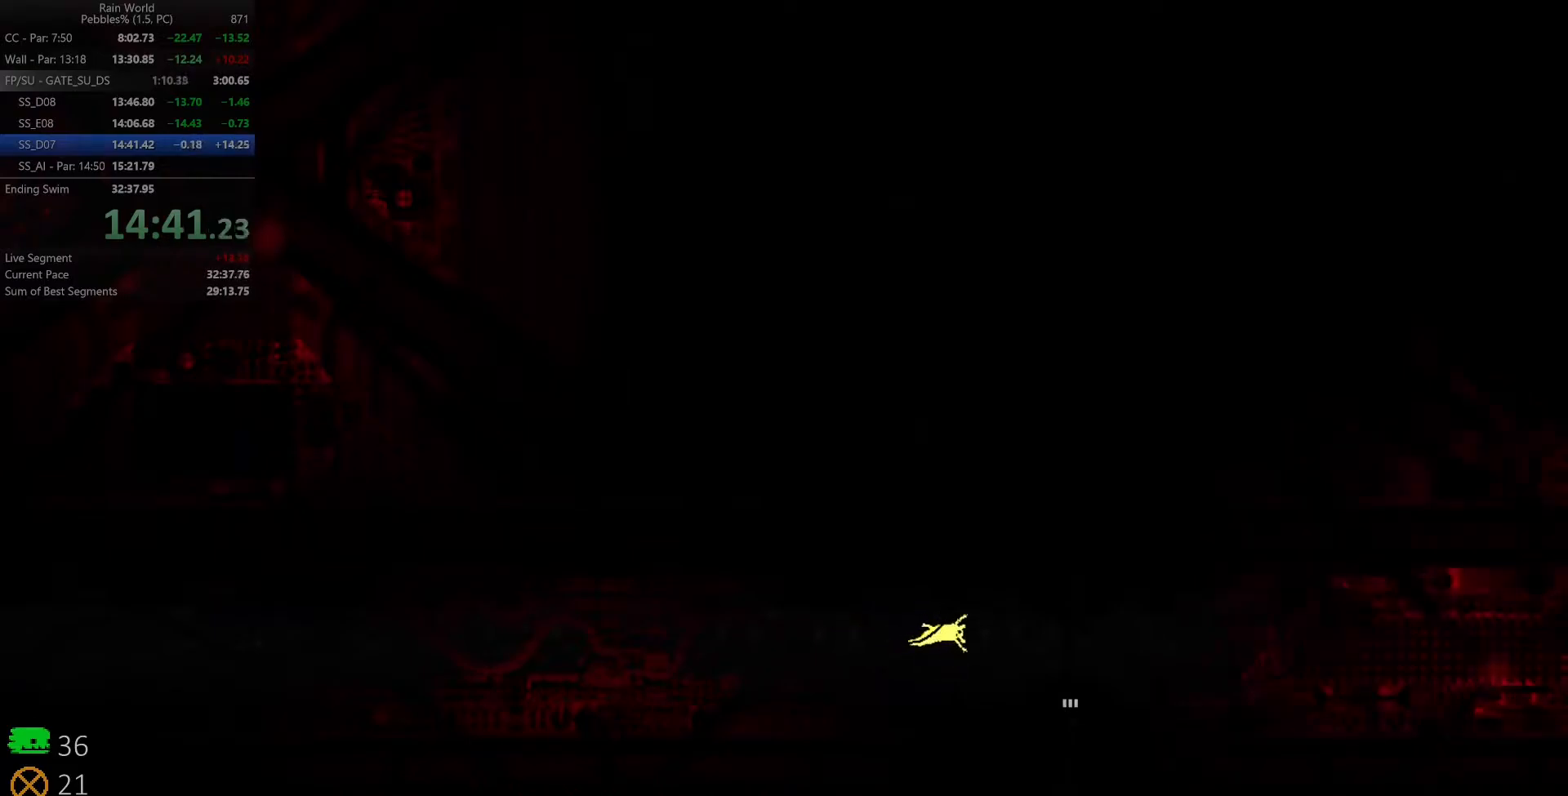
{"keys": ["right"], "events": [[17, "shift", "up"], [50, "x", "down"], [67, "x", "up"]]}
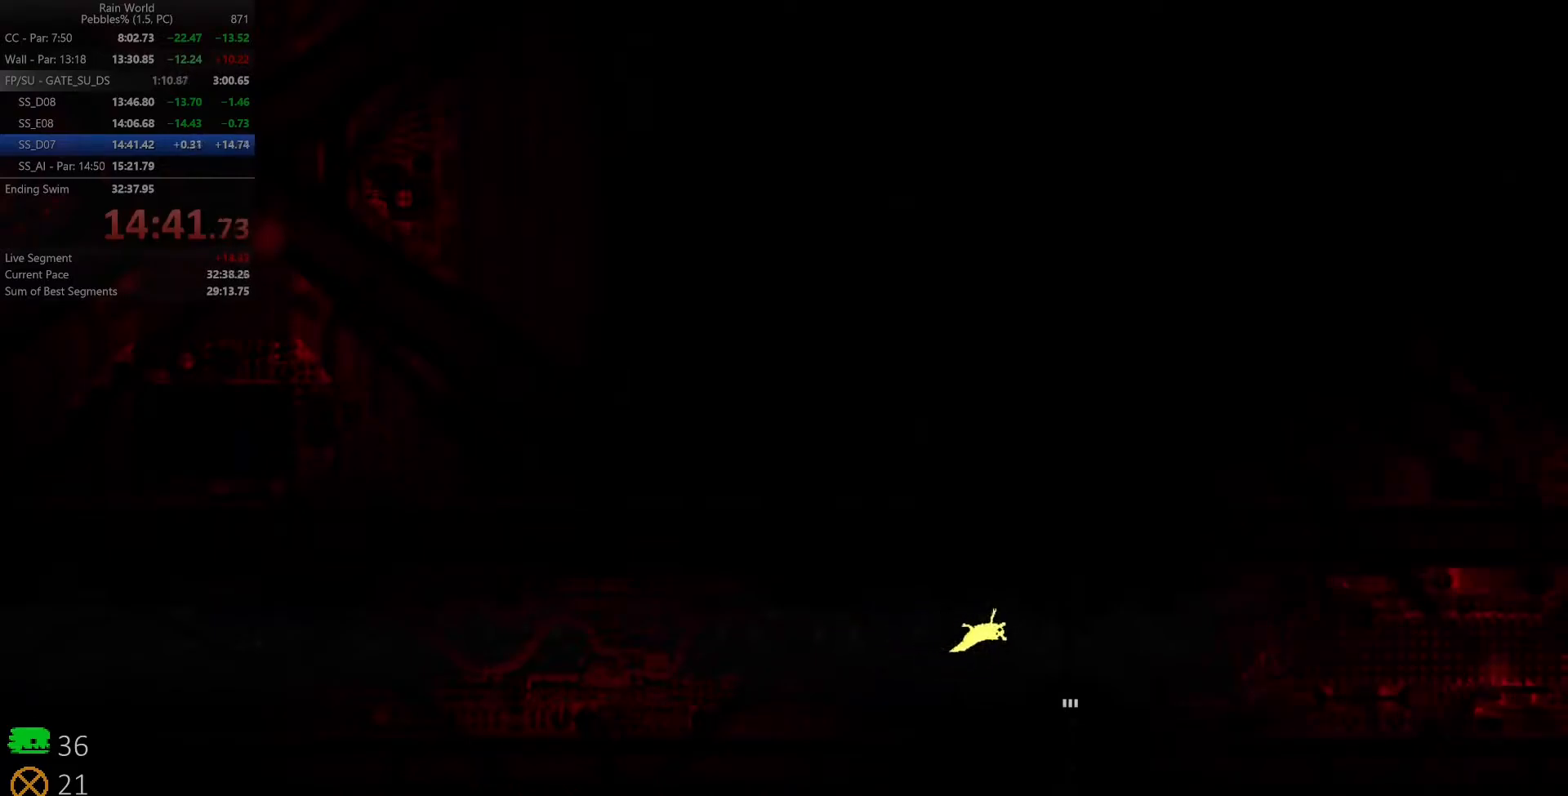
{"keys": ["right"], "events": []}
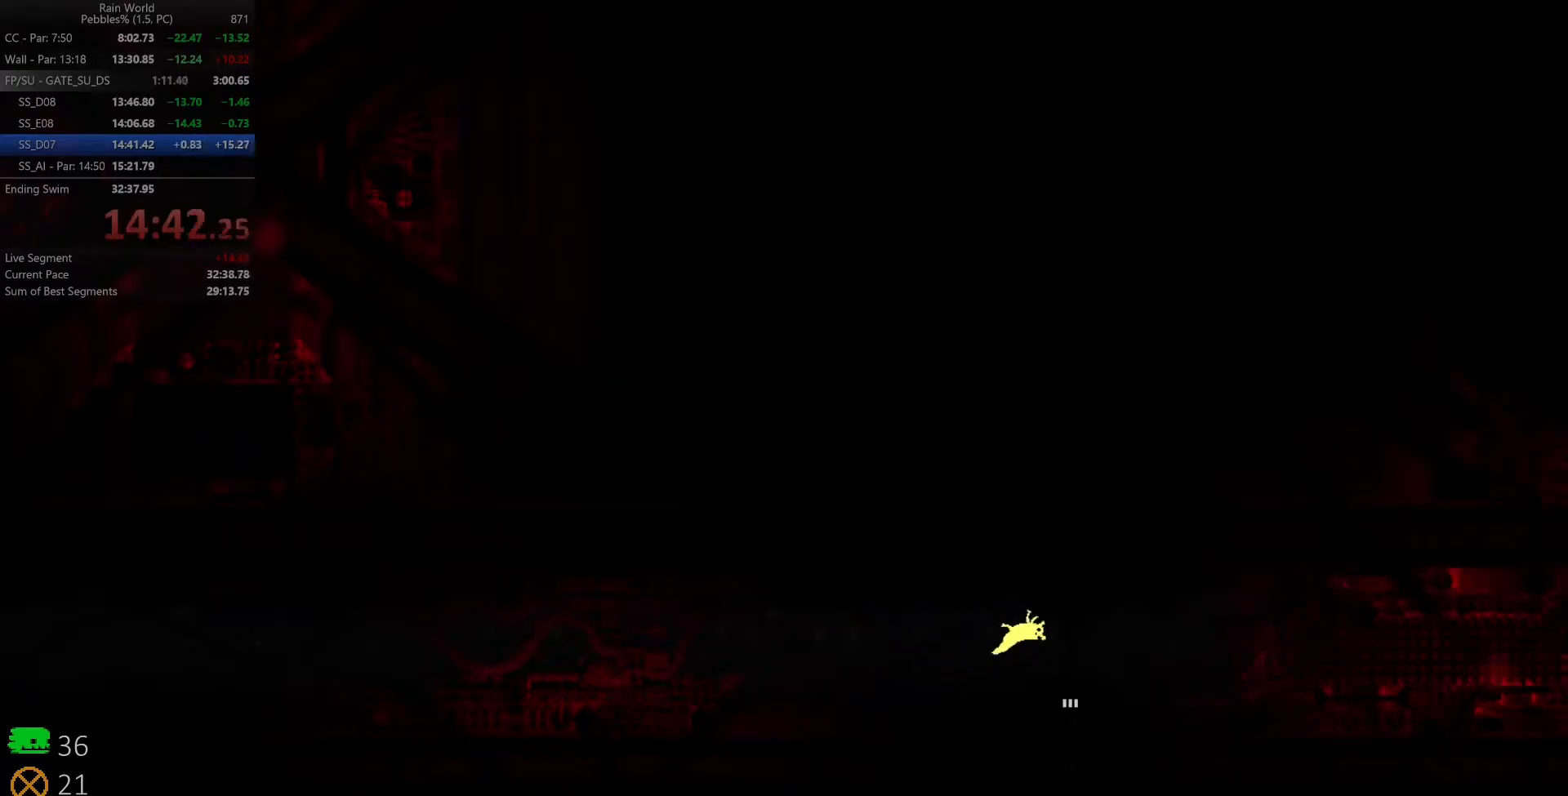
{"keys": ["down"], "events": [[283, "down", "down"], [333, "right", "up"]]}
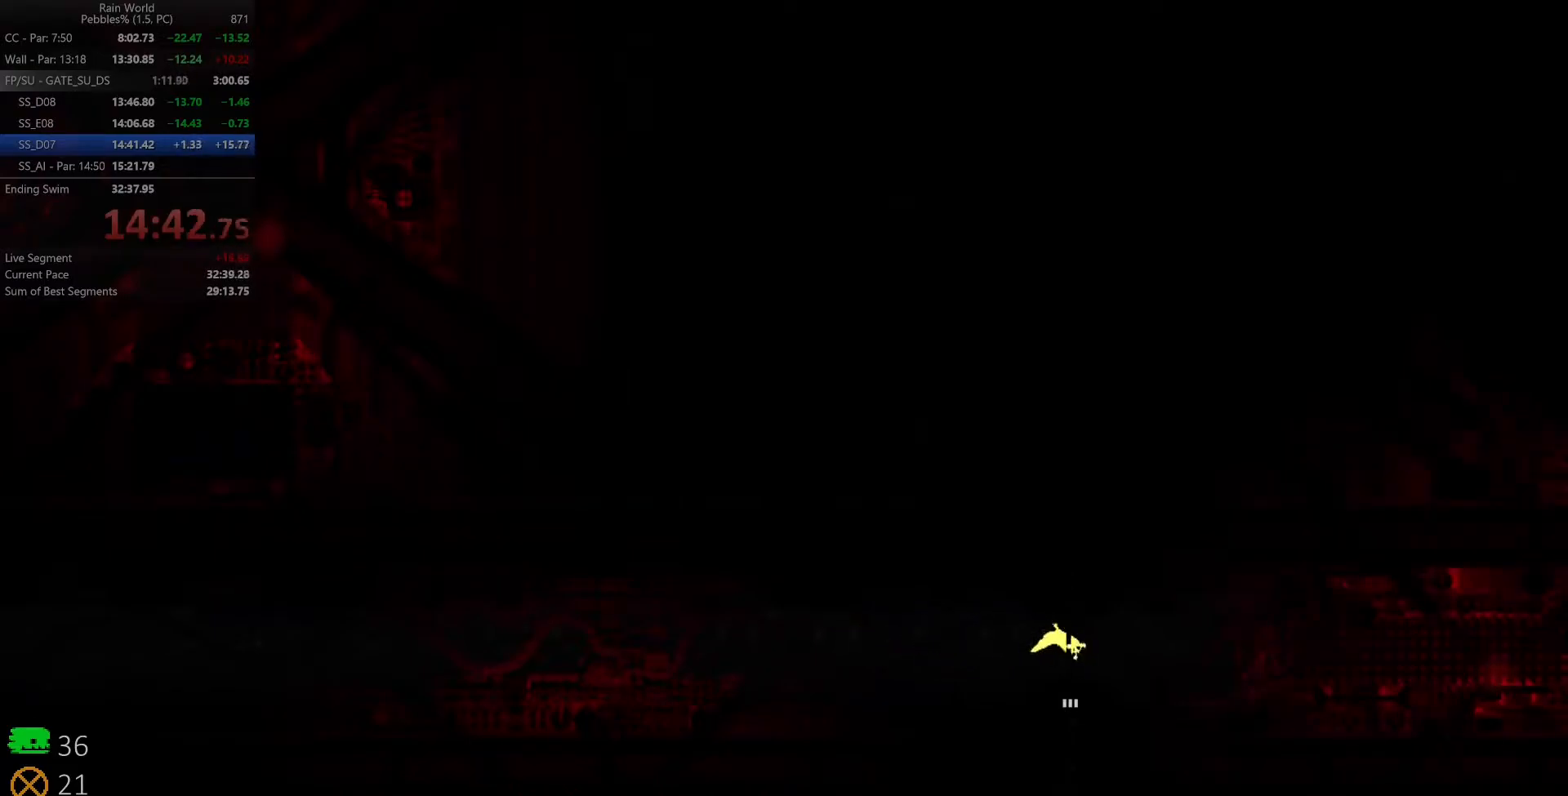
{"keys": ["down"], "events": []}
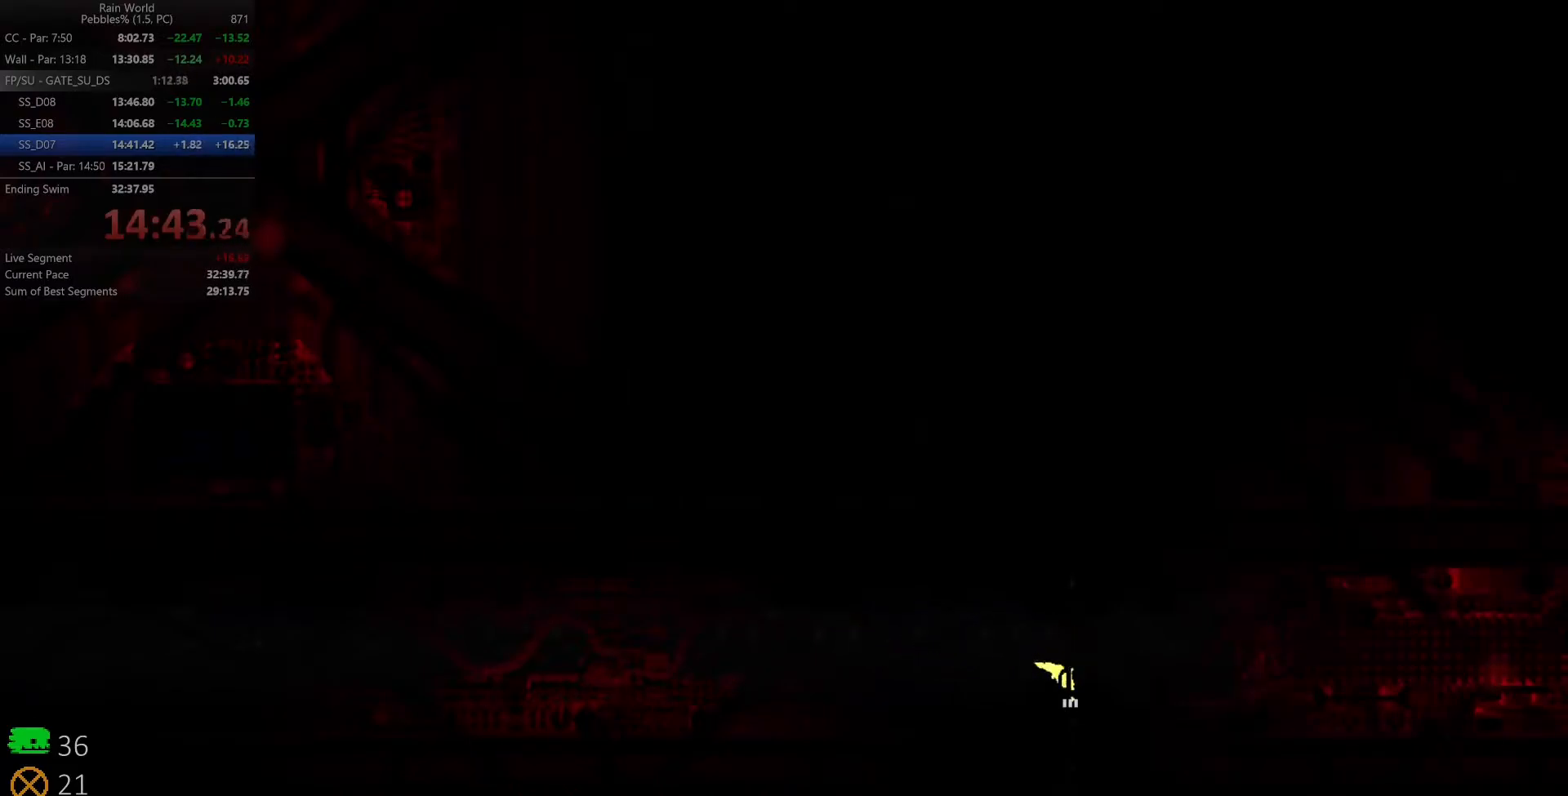
{"keys": ["down"], "events": []}
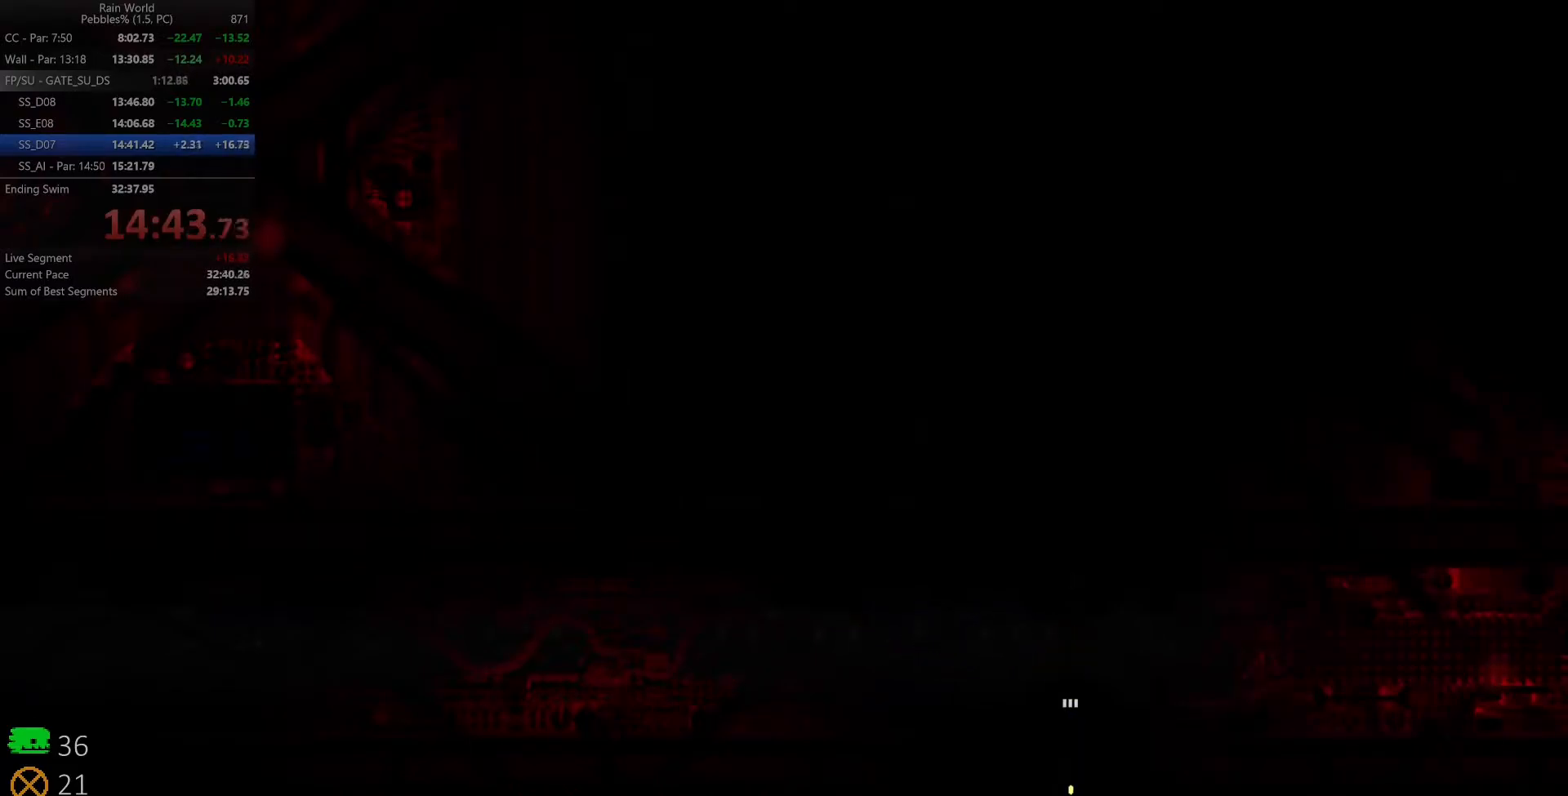
{"keys": ["down", "z"], "events": [[267, "z", "down"]]}
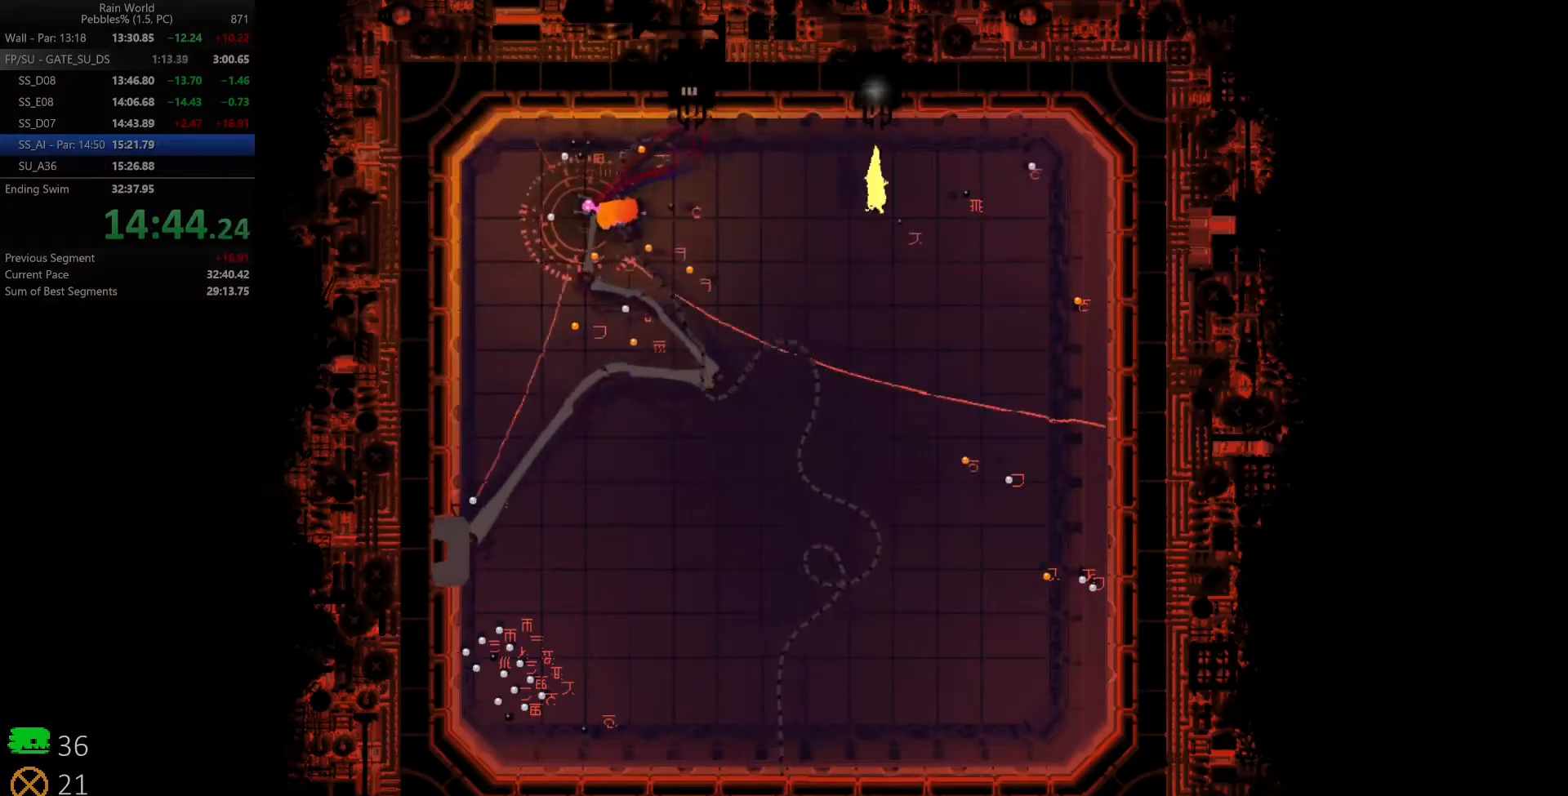
{"keys": [], "events": [[17, "z", "up"], [250, "down", "up"]]}
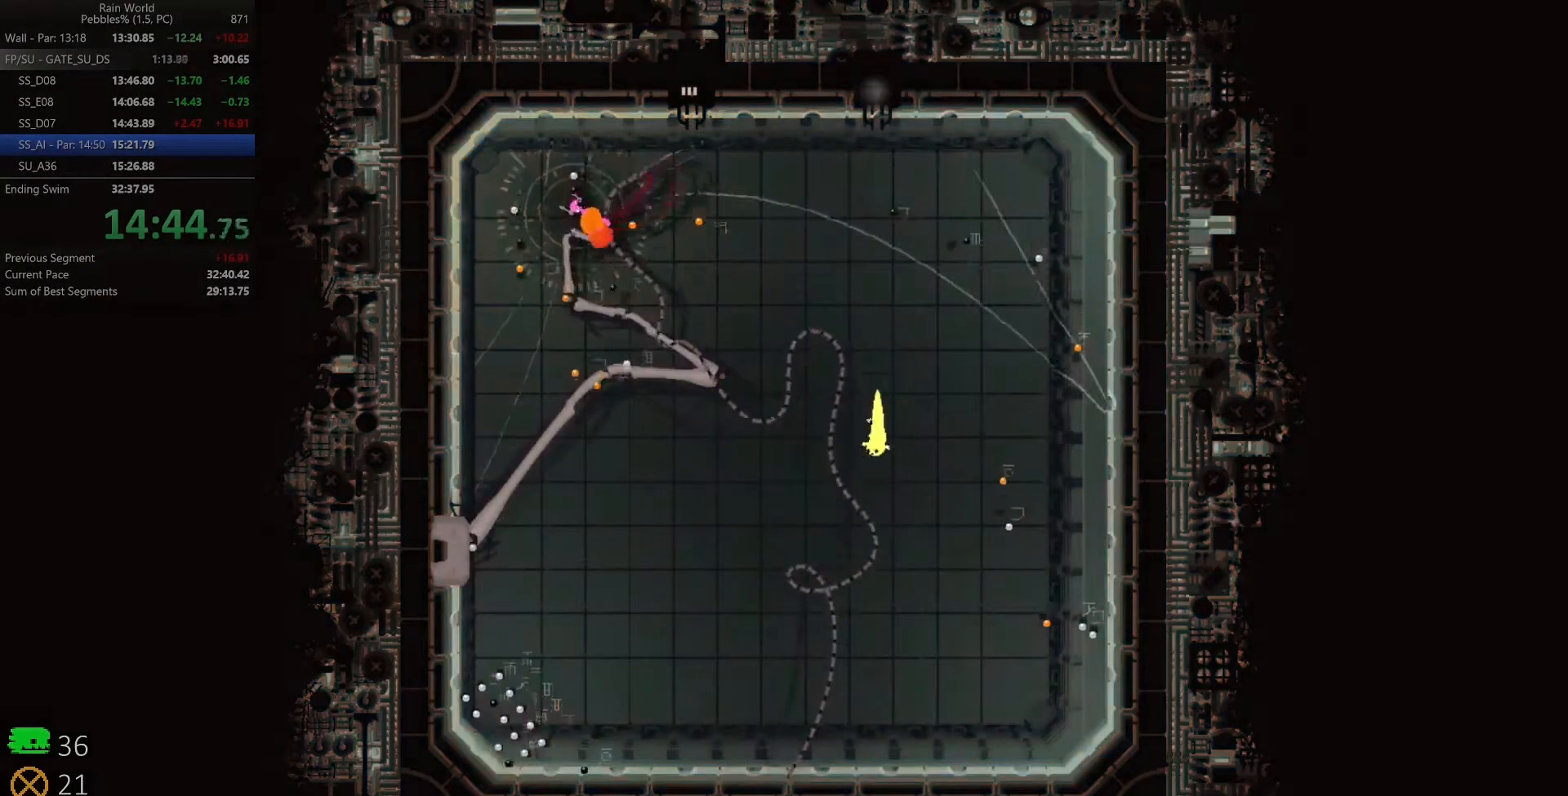
{"keys": [], "events": []}
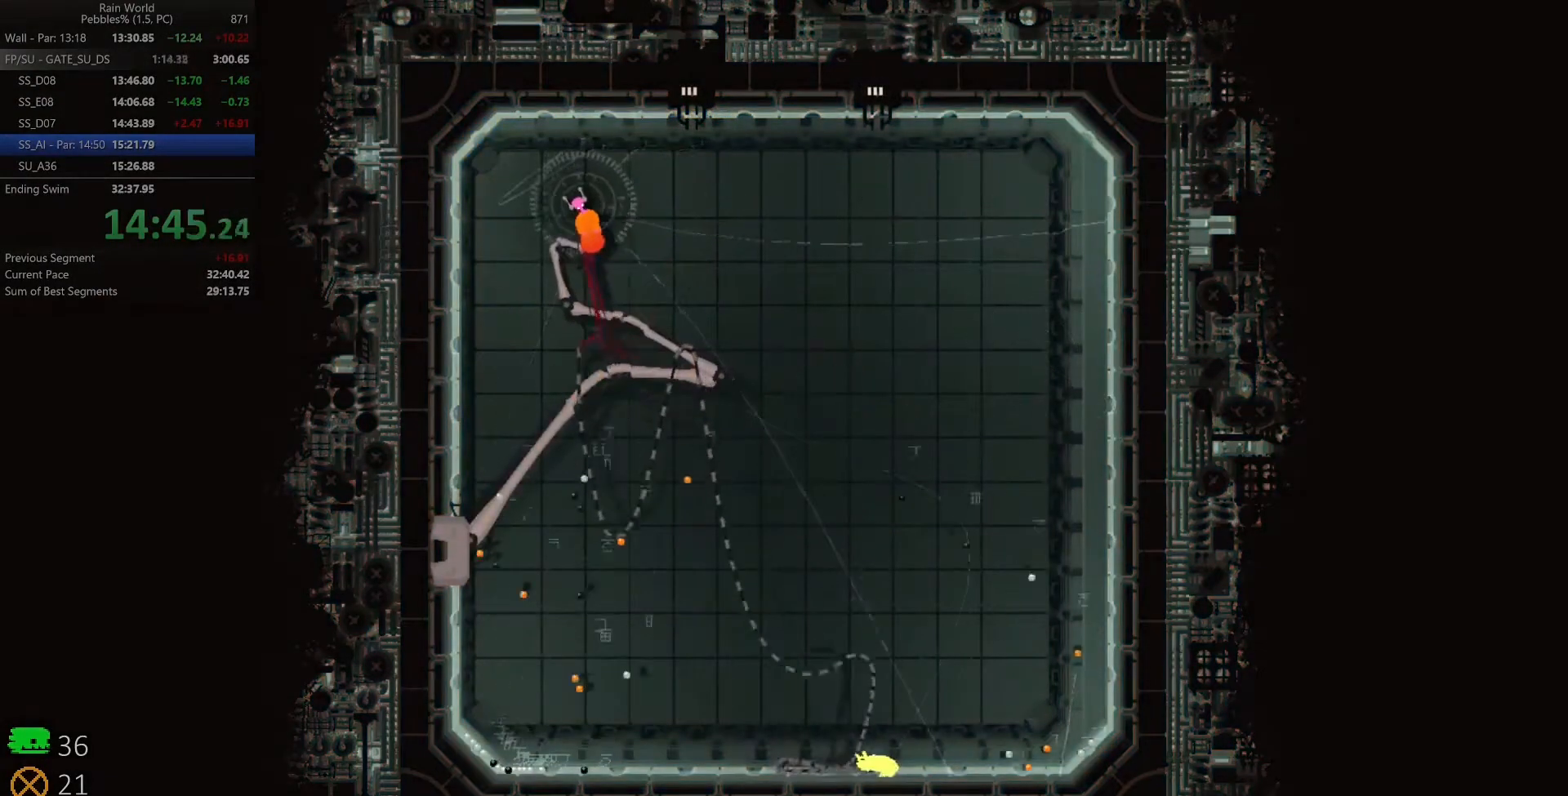
{"keys": [], "events": []}
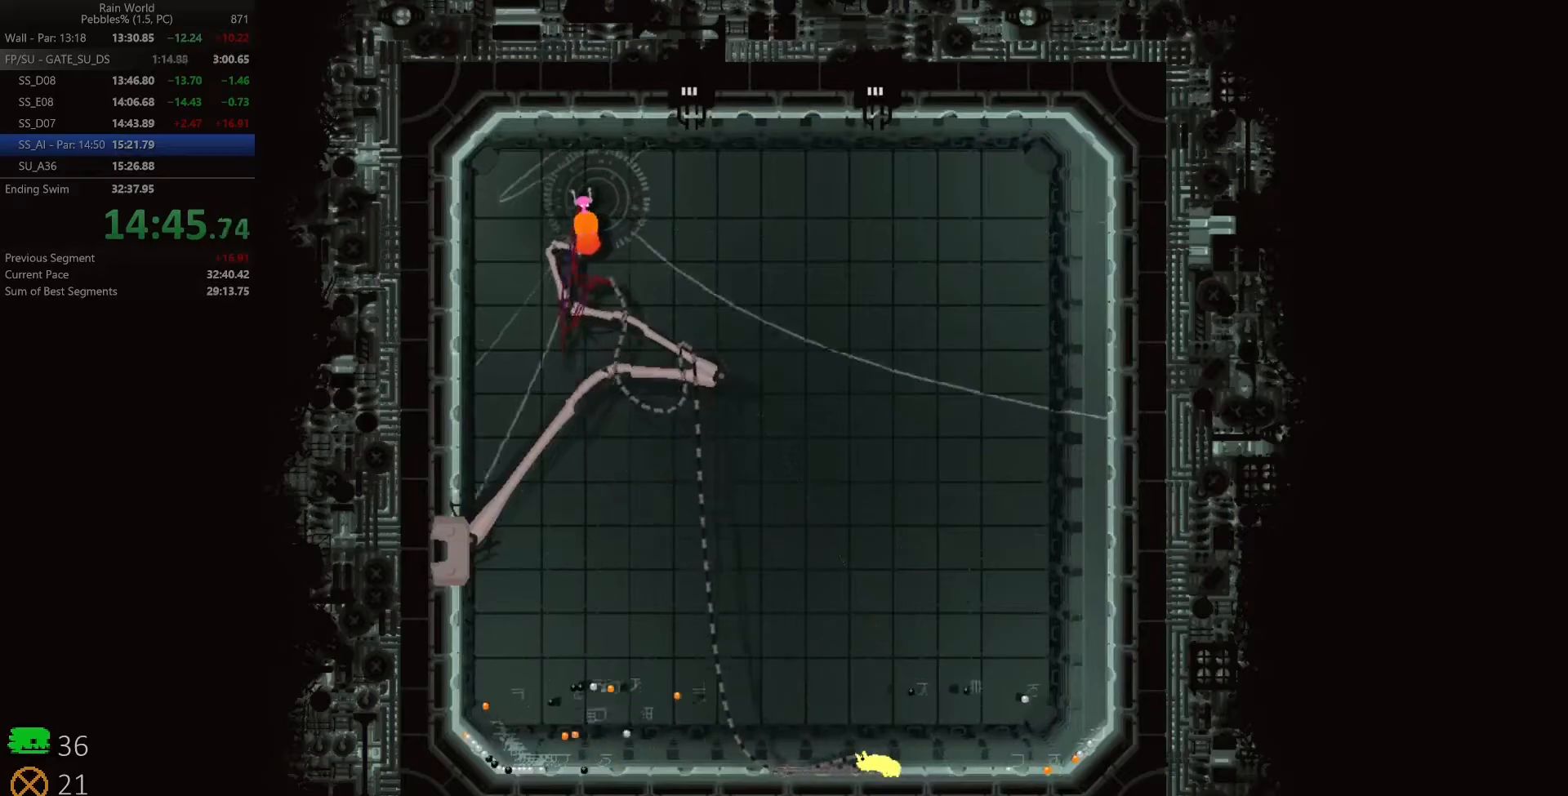
{"keys": [], "events": [[150, "up", "down"], [300, "up", "up"]]}